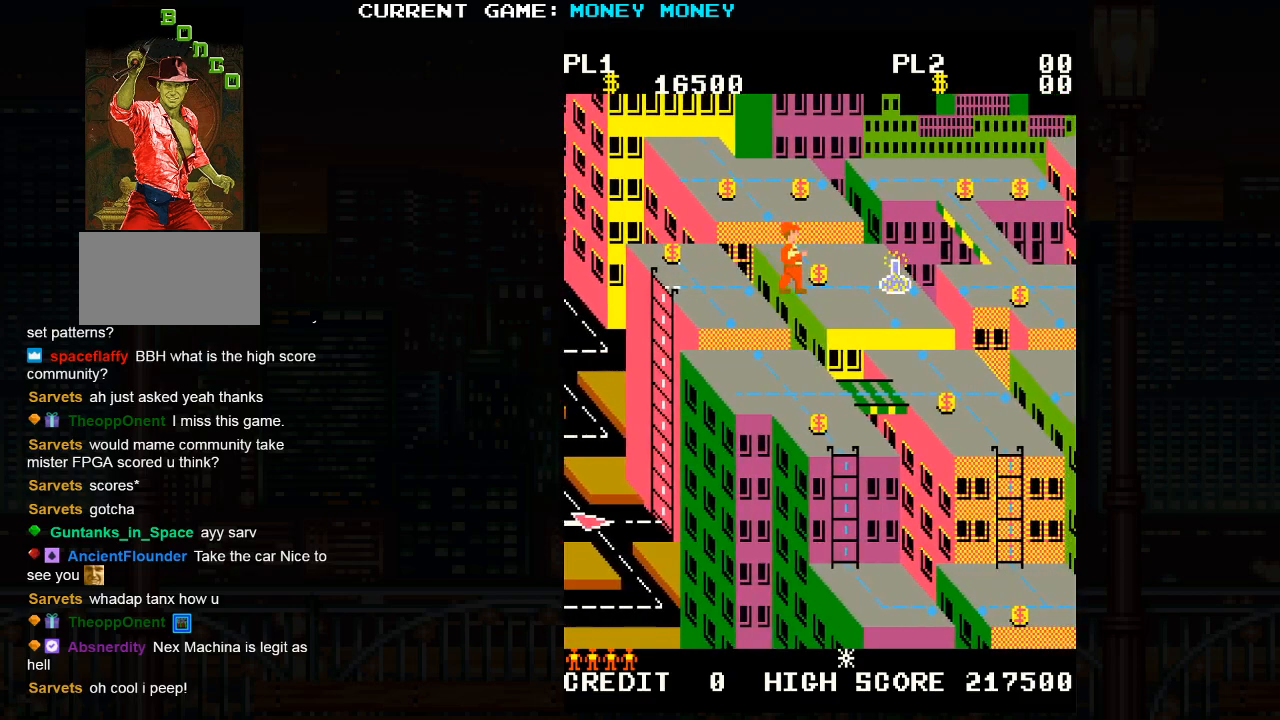
Gameplay with a controller (arcade stick); each line is a JSON object with the inputs held at the frame after it. "events" lists button and stick changes between this image and that frame as [ms after this image, input, new state], when the widget could be followed in between. Not read: HP L3 MP R3.
{"buttons": [], "left_stick": "up", "events": [[300, "left_stick", "up"]]}
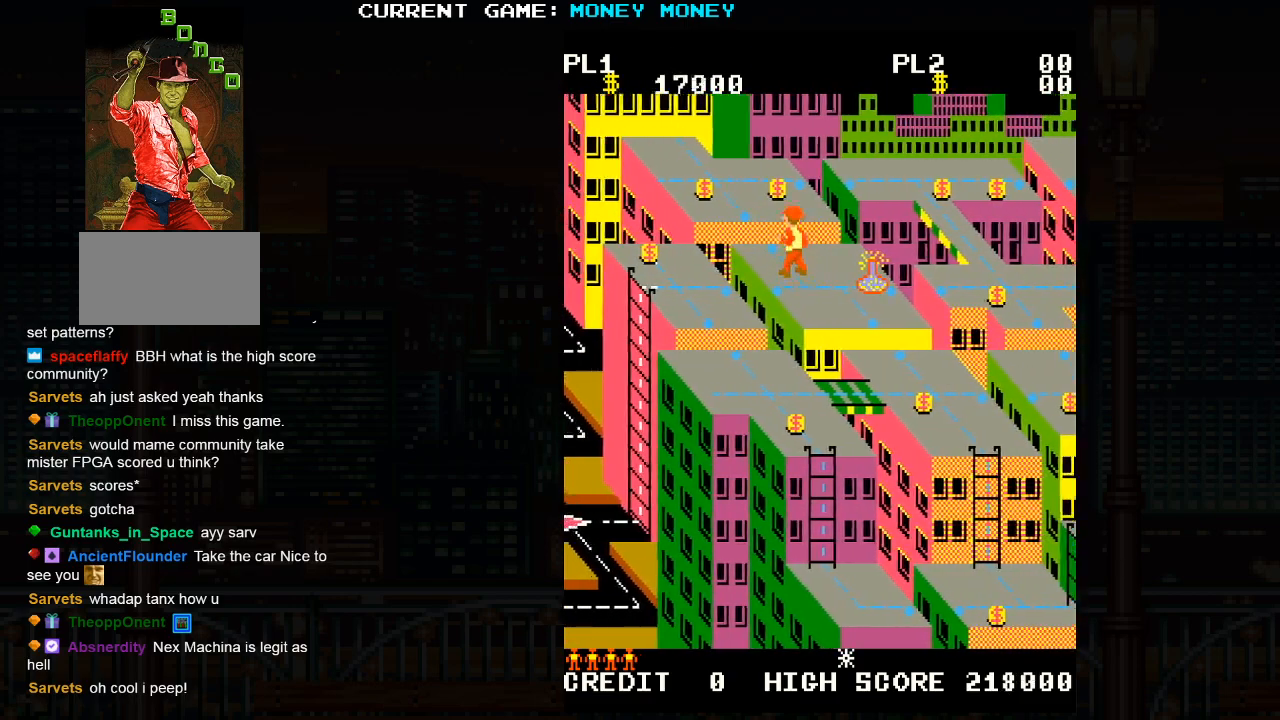
{"buttons": [], "left_stick": "down", "events": [[83, "left_stick", "center"], [417, "left_stick", "down"]]}
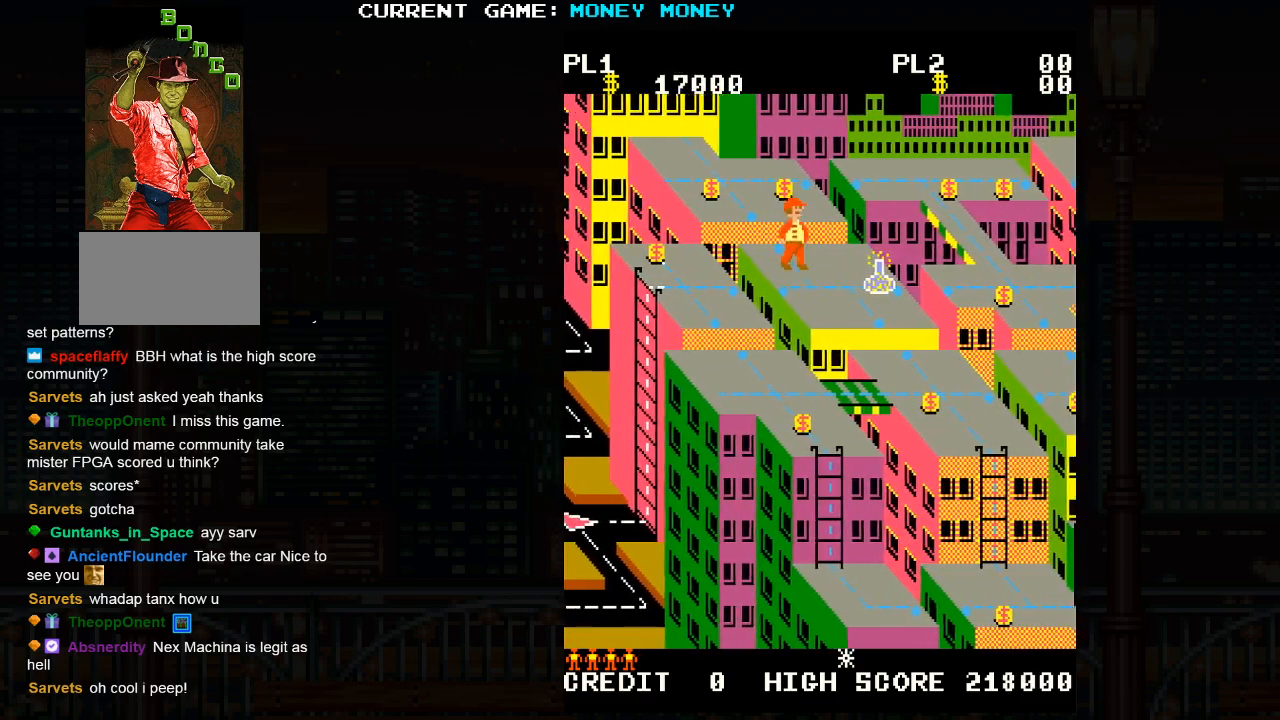
{"buttons": [], "left_stick": "center", "events": [[67, "left_stick", "right"], [383, "left_stick", "center"]]}
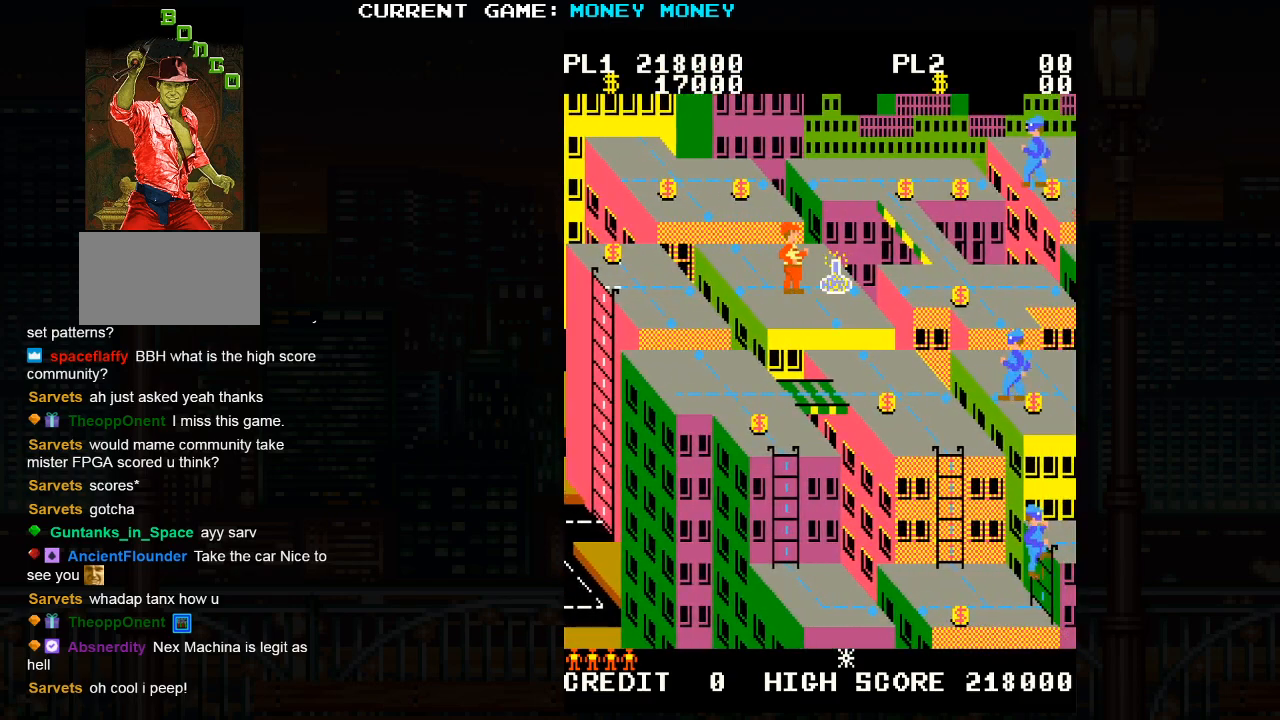
{"buttons": [], "left_stick": "center", "events": []}
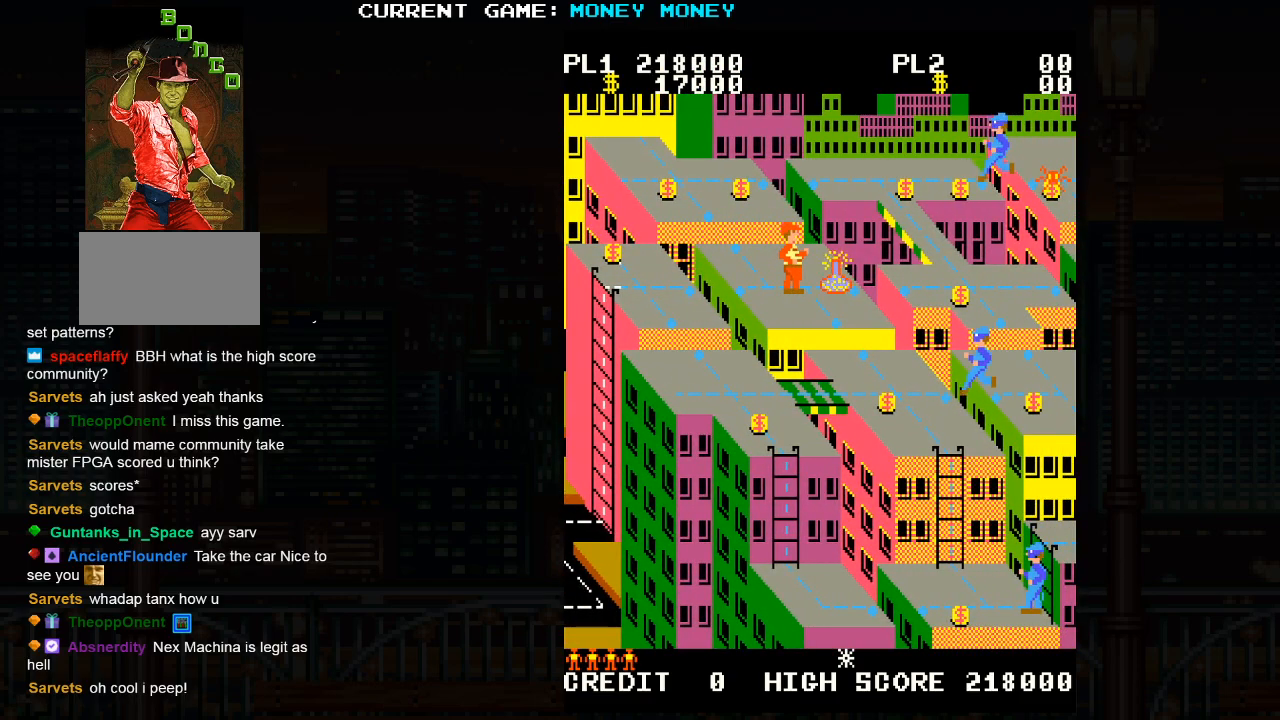
{"buttons": [], "left_stick": "center", "events": []}
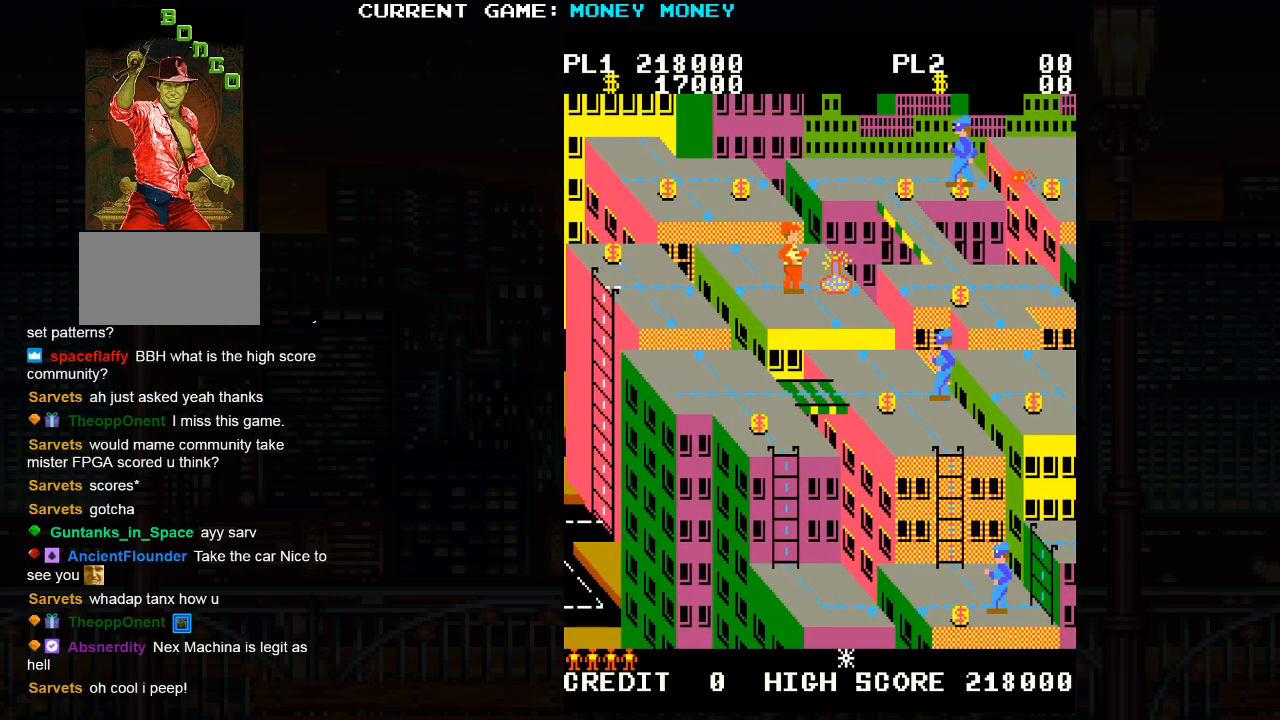
{"buttons": [], "left_stick": "center", "events": []}
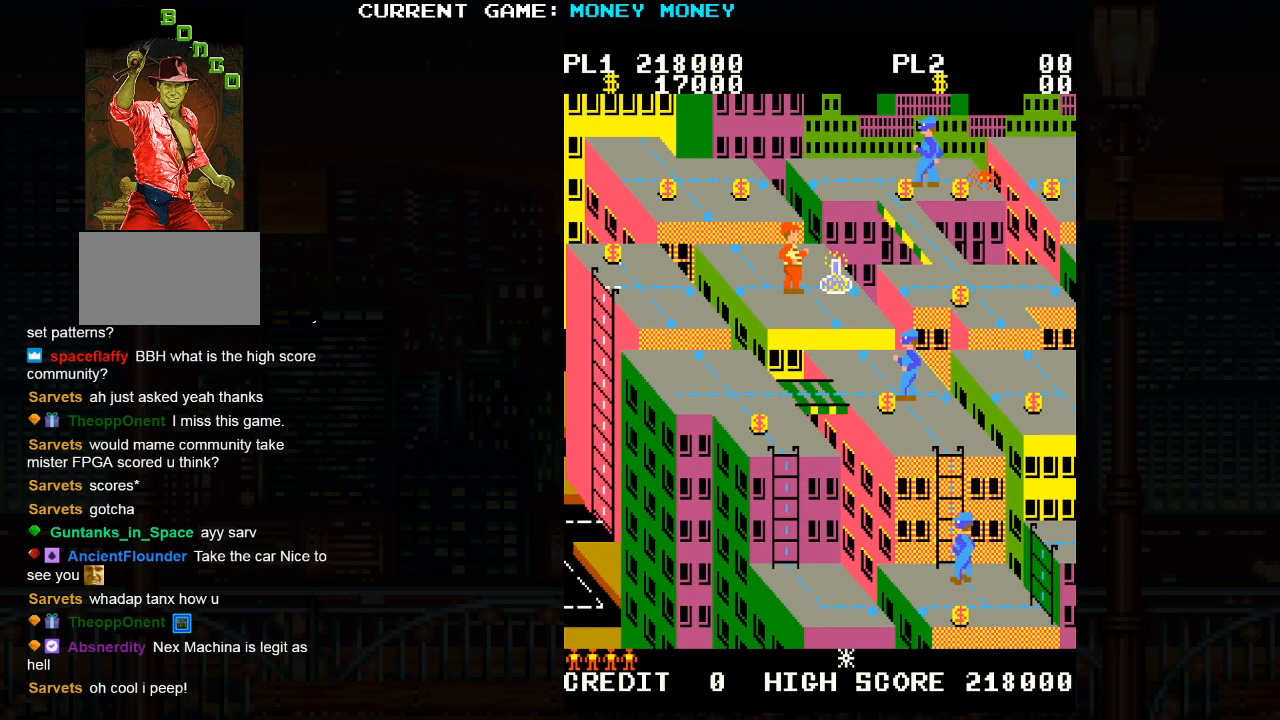
{"buttons": [], "left_stick": "center", "events": []}
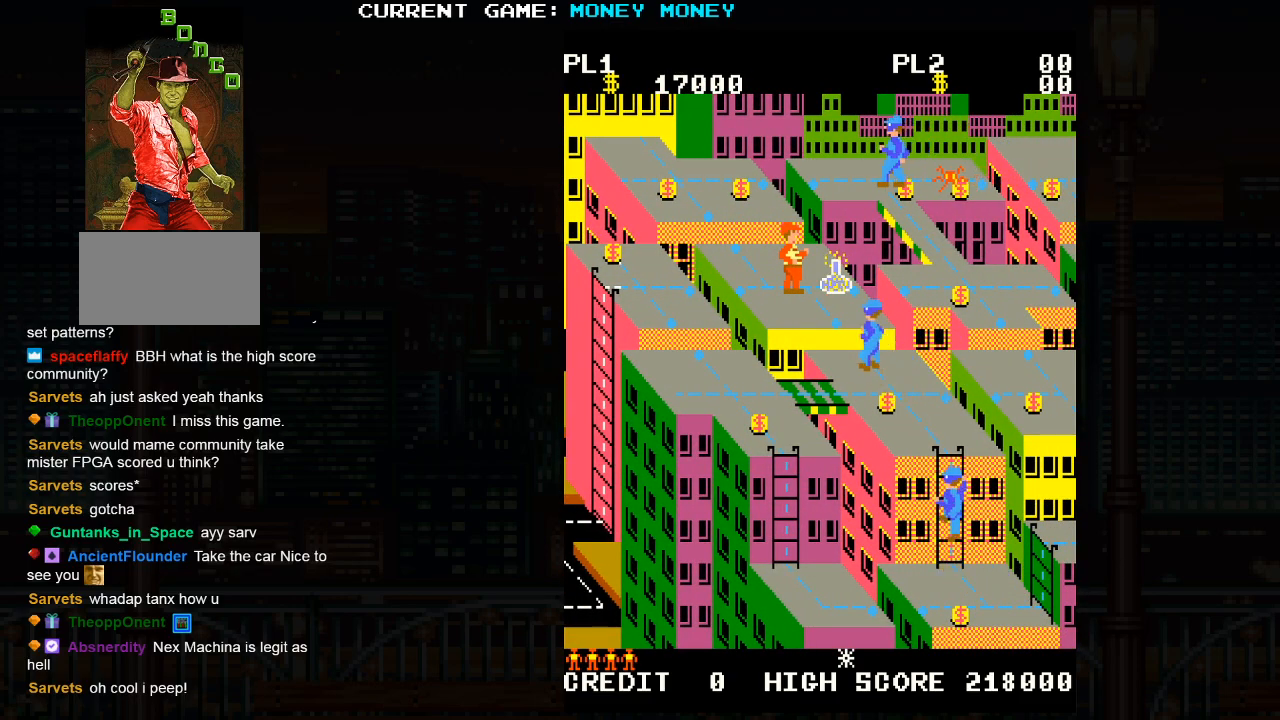
{"buttons": [], "left_stick": "left", "events": [[50, "left_stick", "right"], [450, "left_stick", "center"], [500, "left_stick", "left"]]}
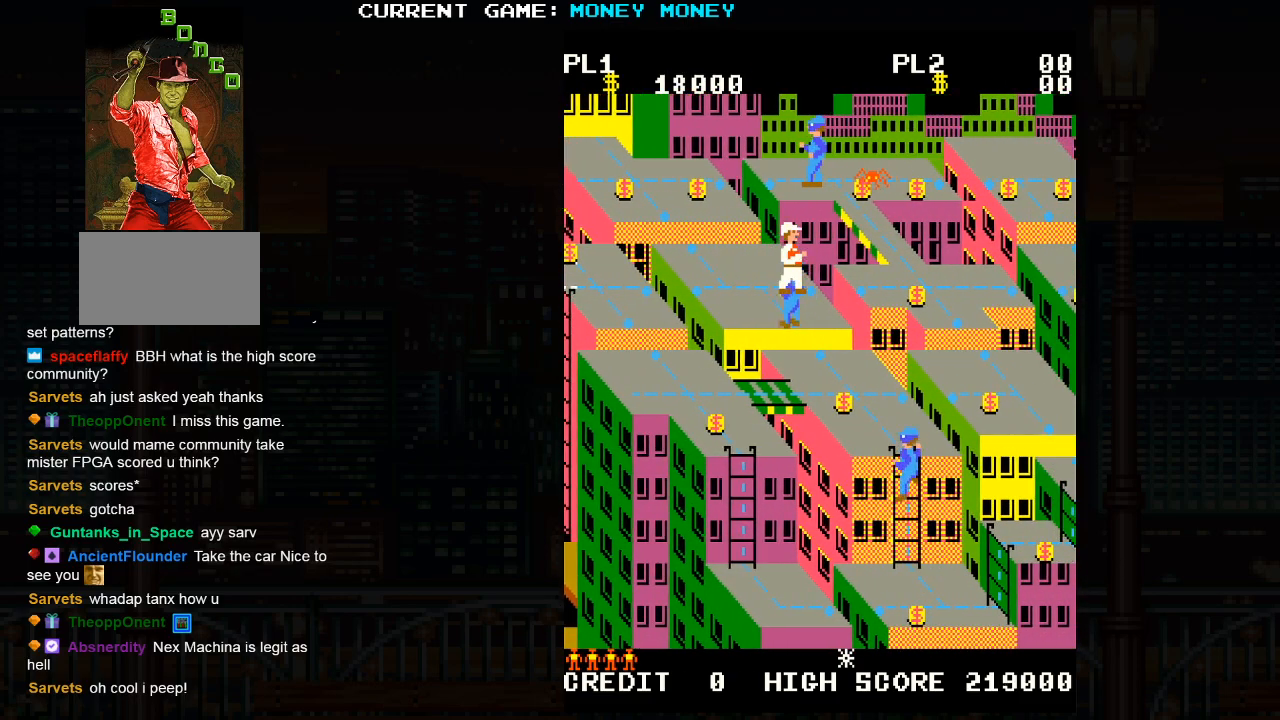
{"buttons": [], "left_stick": "right", "events": [[183, "left_stick", "center"], [250, "left_stick", "right"]]}
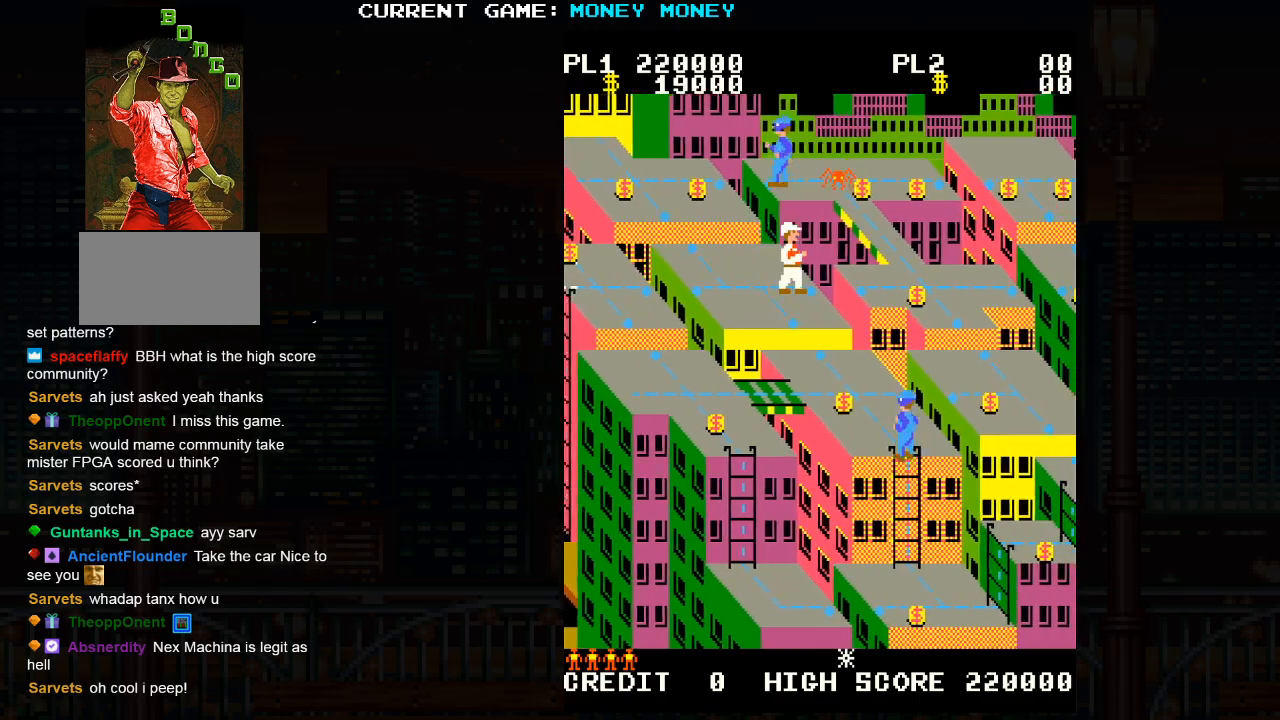
{"buttons": [], "left_stick": "right", "events": [[17, "left_stick", "center"], [83, "SQUARE", "down"], [367, "left_stick", "right"], [433, "SQUARE", "up"]]}
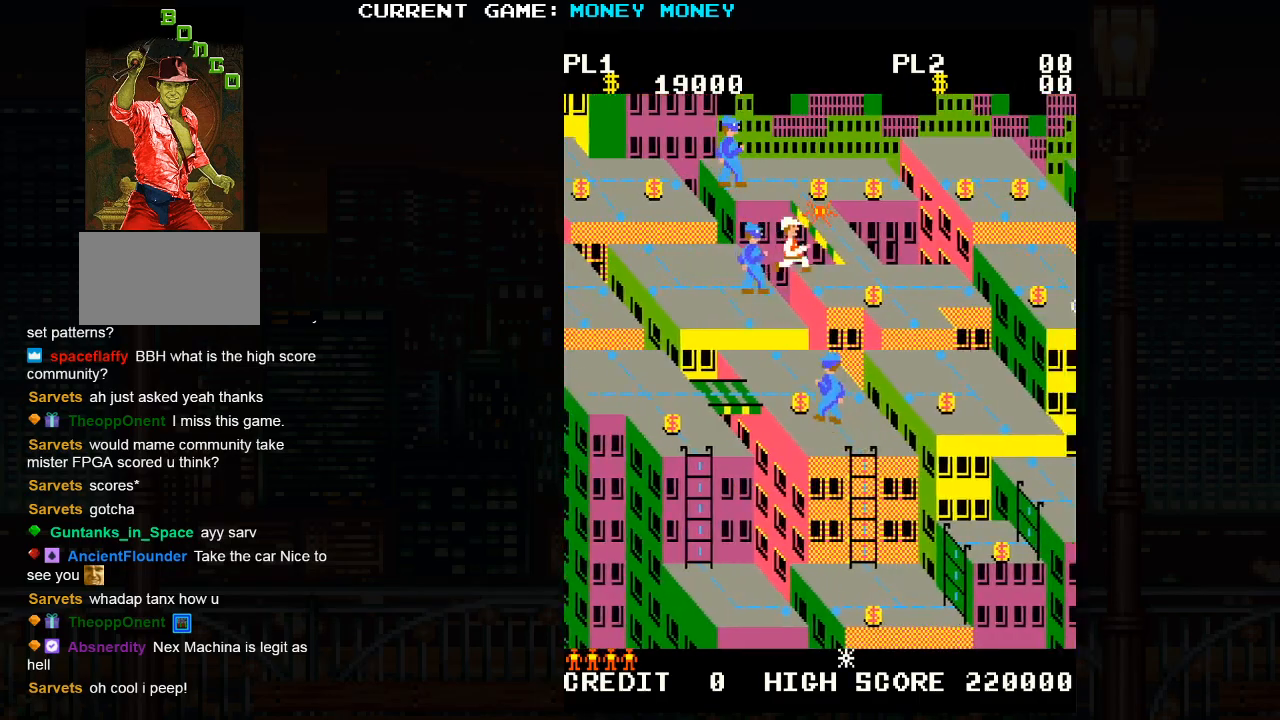
{"buttons": [], "left_stick": "right", "events": []}
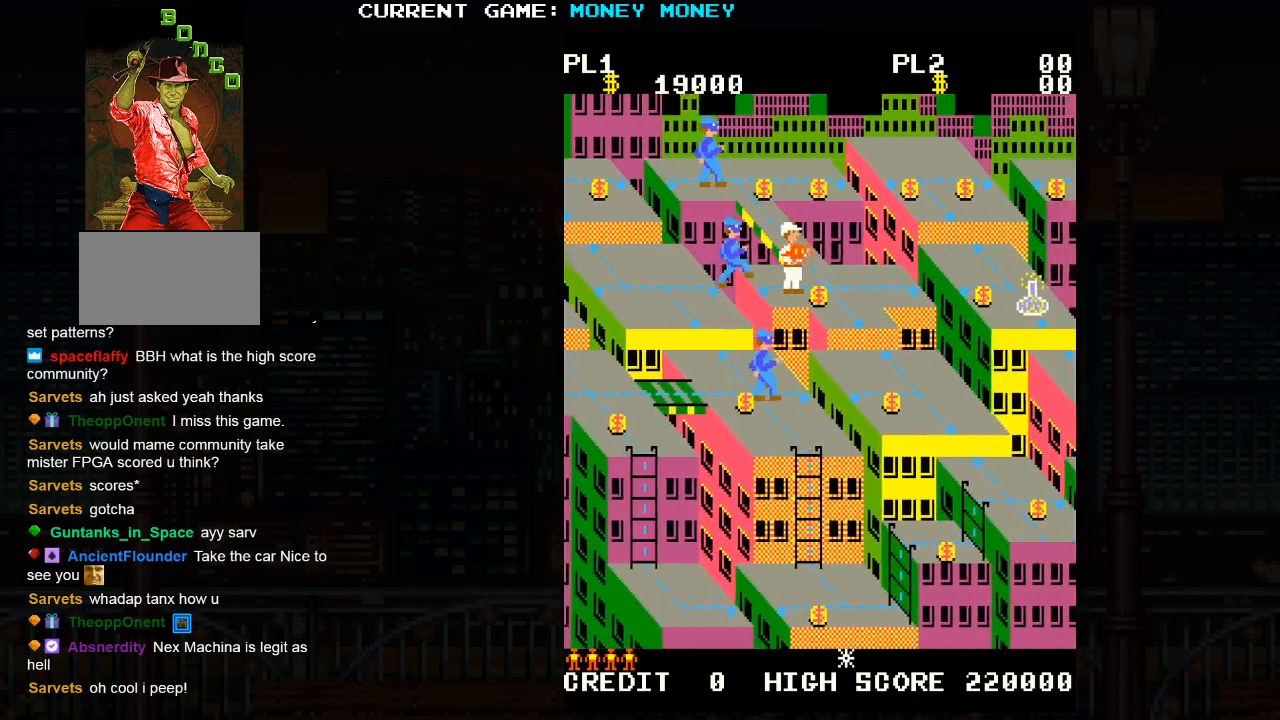
{"buttons": [], "left_stick": "left", "events": [[250, "left_stick", "center"], [367, "left_stick", "left"]]}
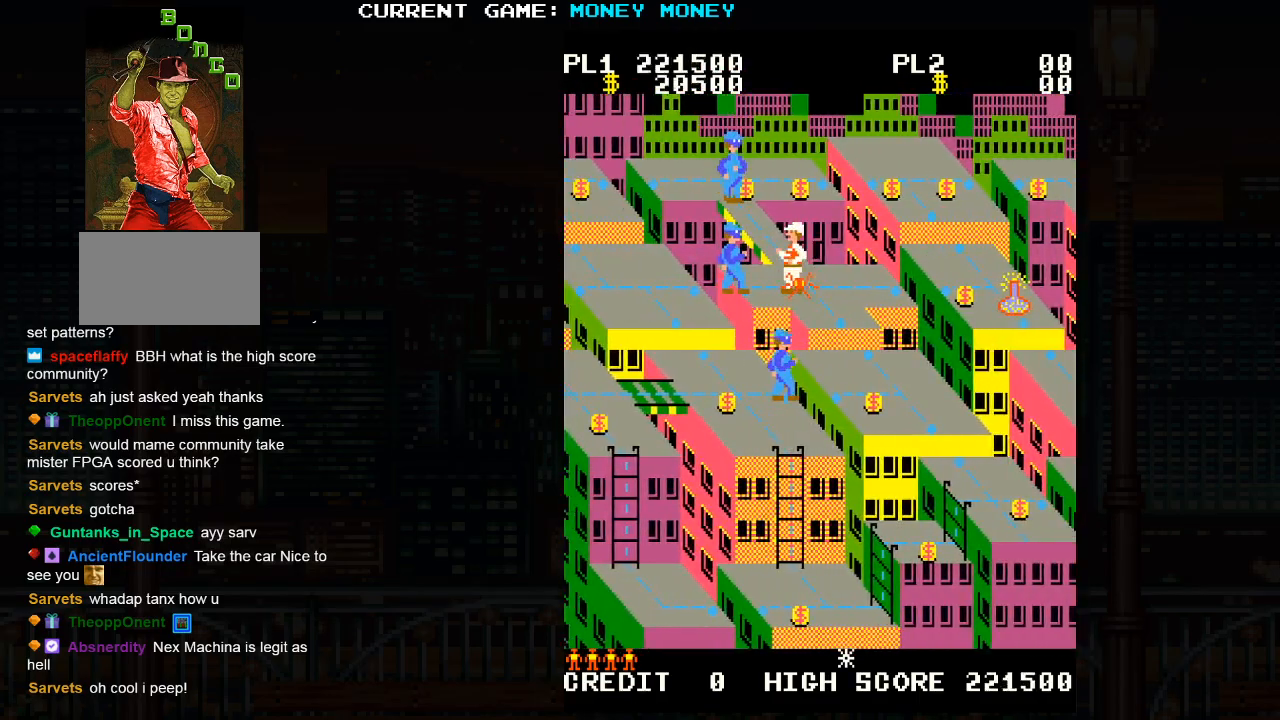
{"buttons": [], "left_stick": "left", "events": [[50, "left_stick", "center"], [167, "left_stick", "right"], [333, "left_stick", "center"], [383, "left_stick", "left"]]}
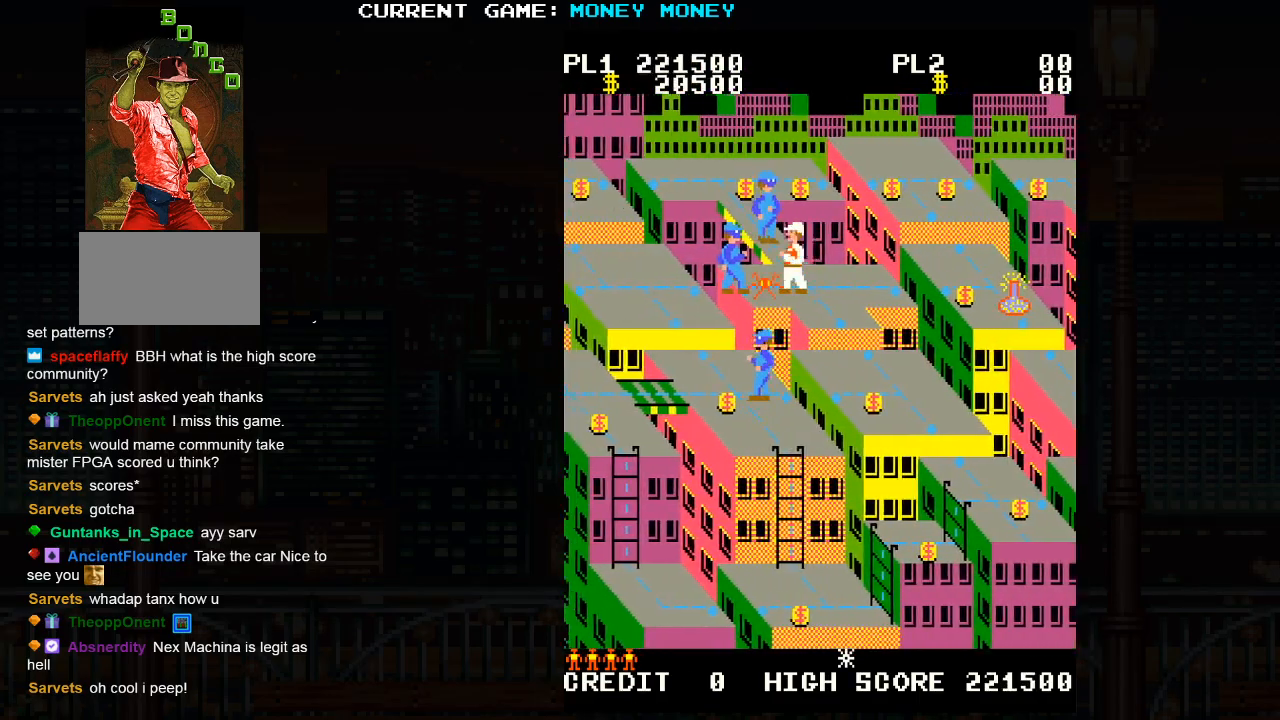
{"buttons": [], "left_stick": "right", "events": [[217, "left_stick", "center"], [283, "left_stick", "right"]]}
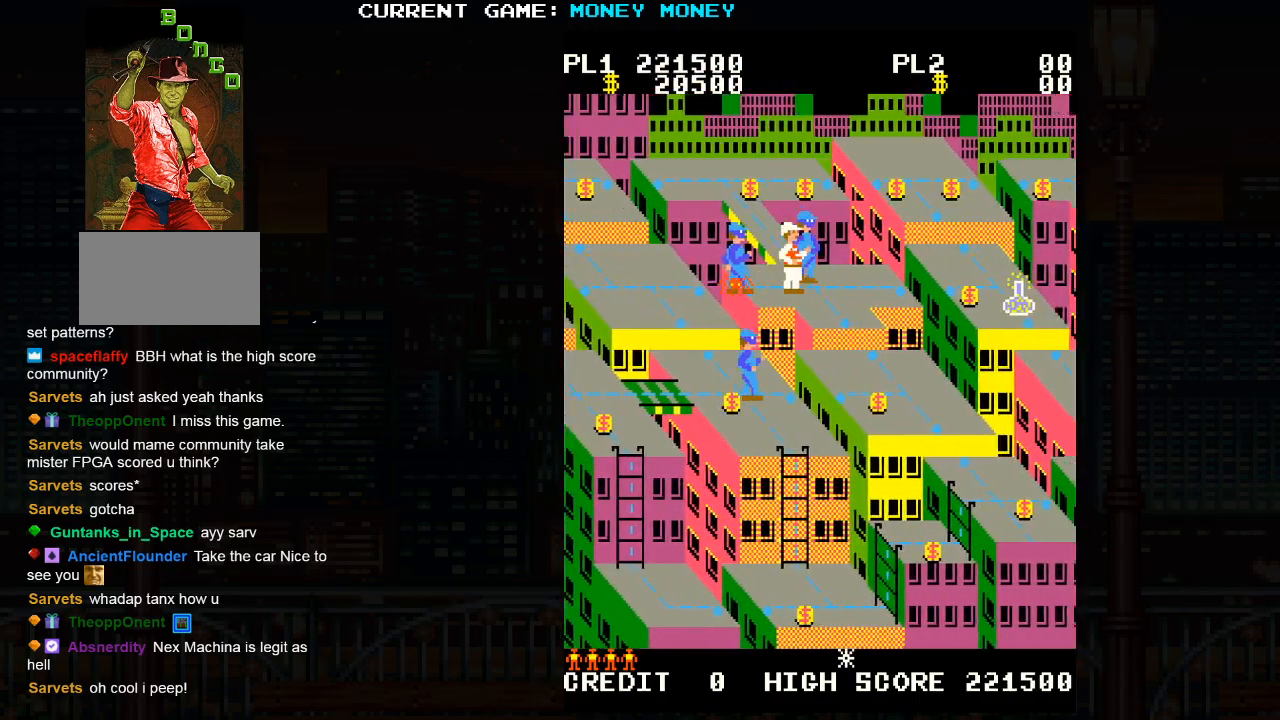
{"buttons": [], "left_stick": "left", "events": [[183, "left_stick", "center"], [233, "left_stick", "left"]]}
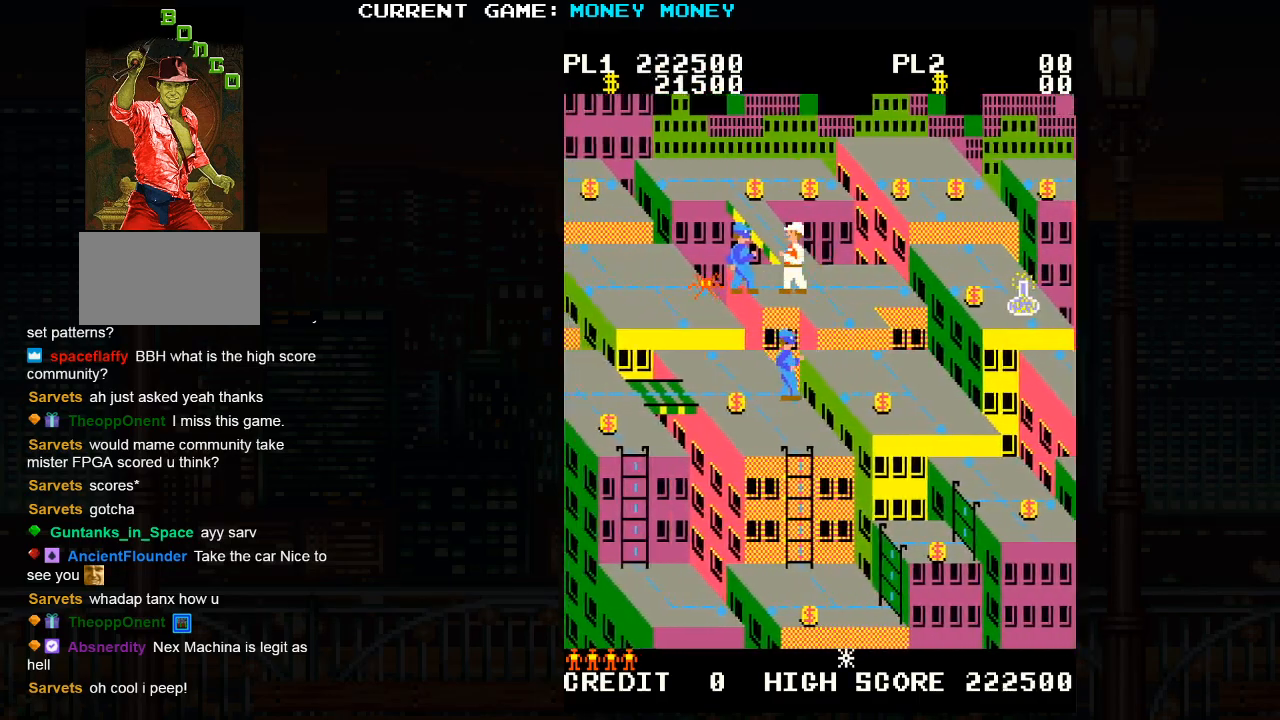
{"buttons": [], "left_stick": "right", "events": [[233, "left_stick", "center"], [283, "left_stick", "right"]]}
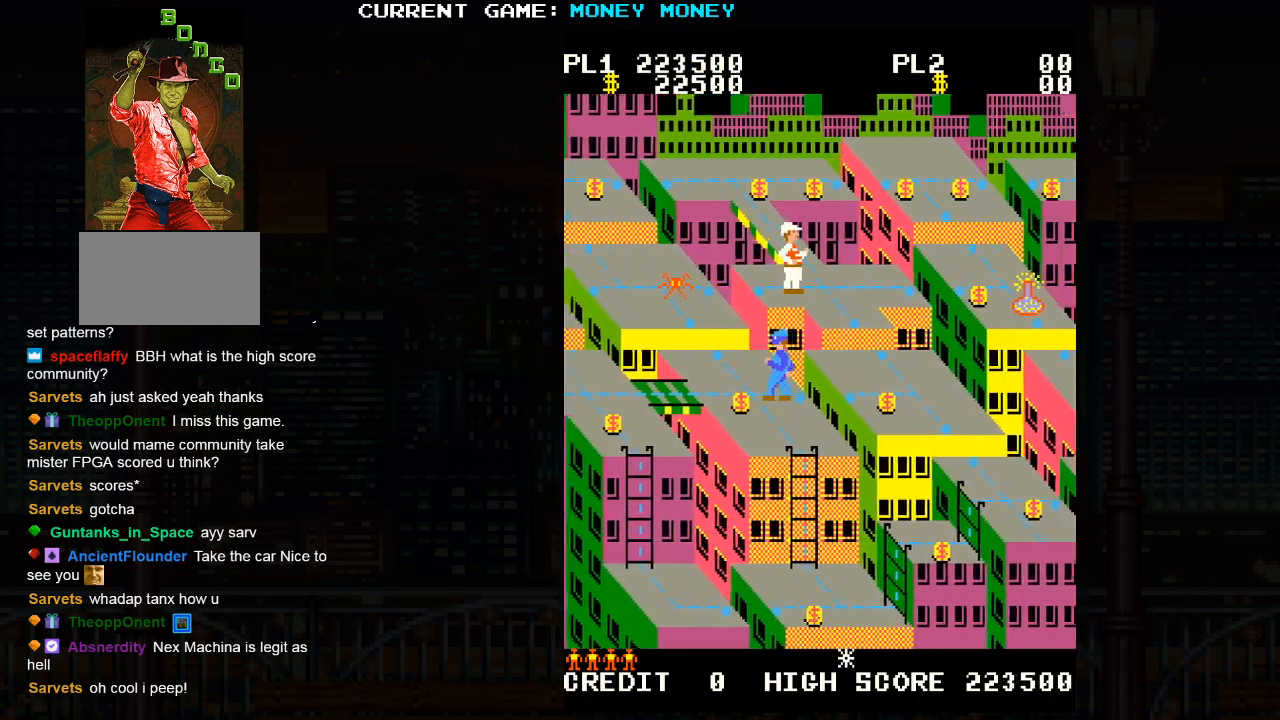
{"buttons": [], "left_stick": "right", "events": []}
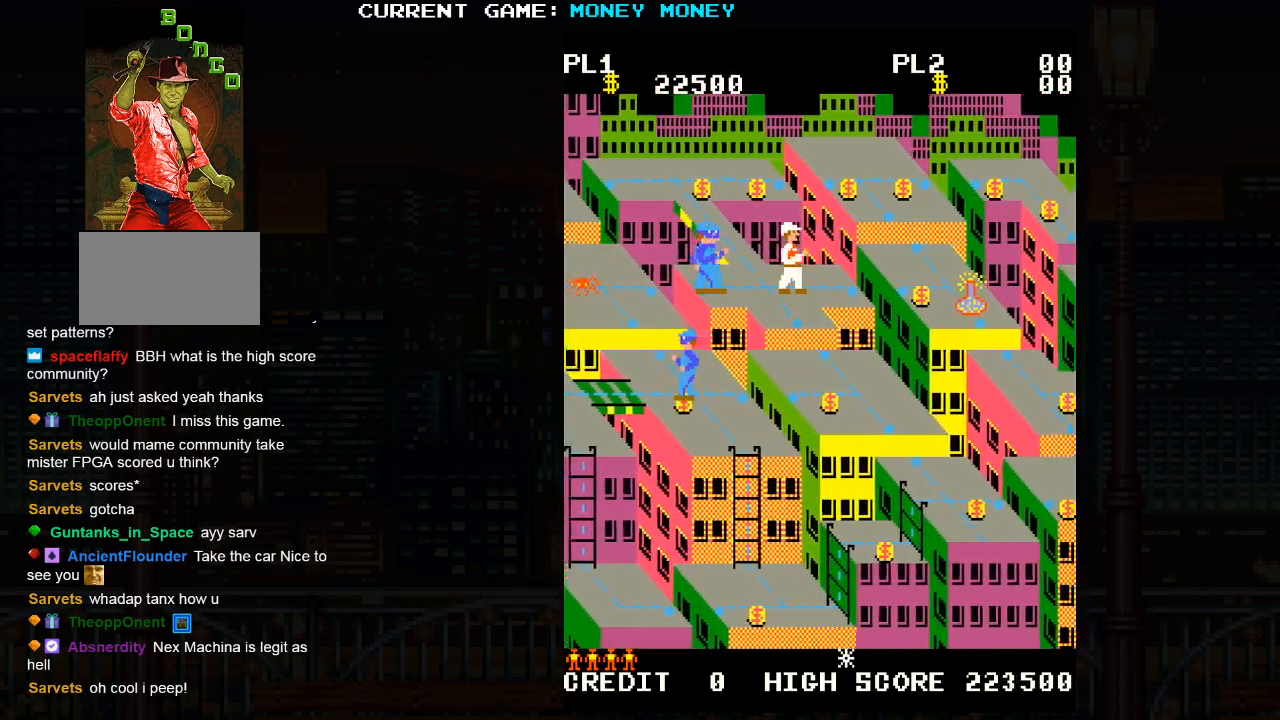
{"buttons": ["SQUARE"], "left_stick": "center", "events": [[433, "left_stick", "center"], [467, "SQUARE", "down"]]}
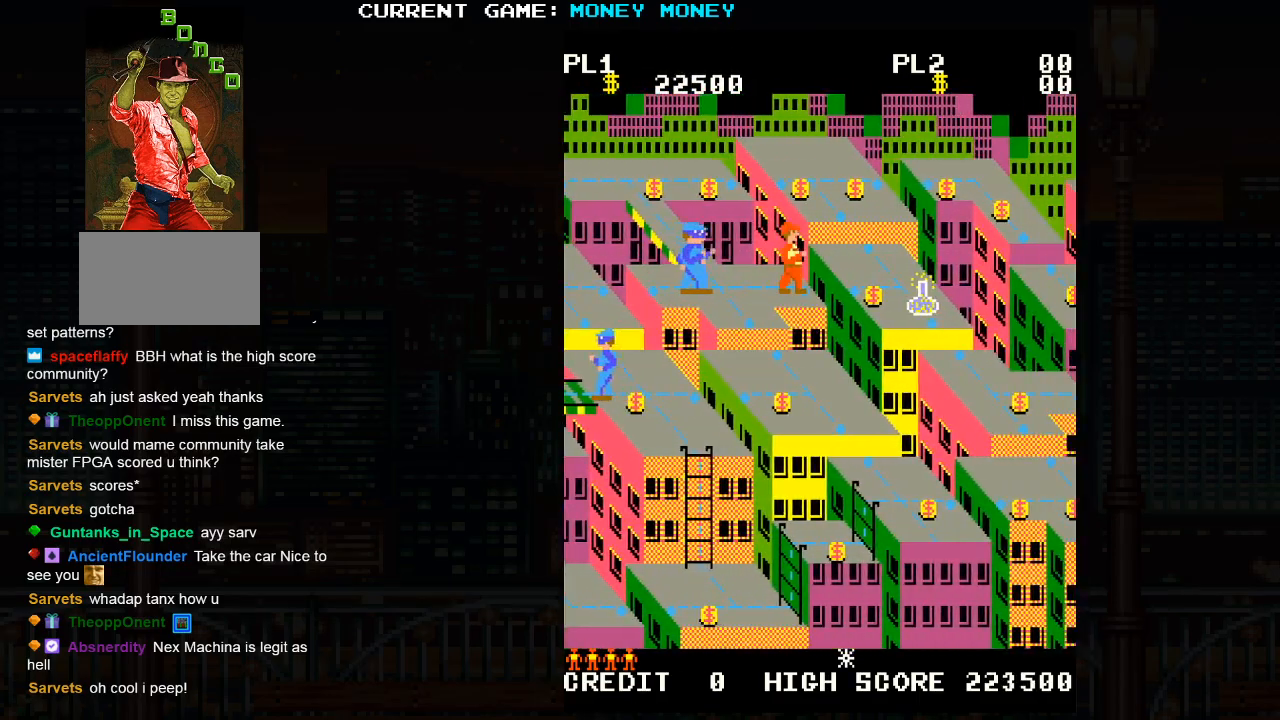
{"buttons": [], "left_stick": "right", "events": [[250, "left_stick", "right"], [333, "SQUARE", "up"]]}
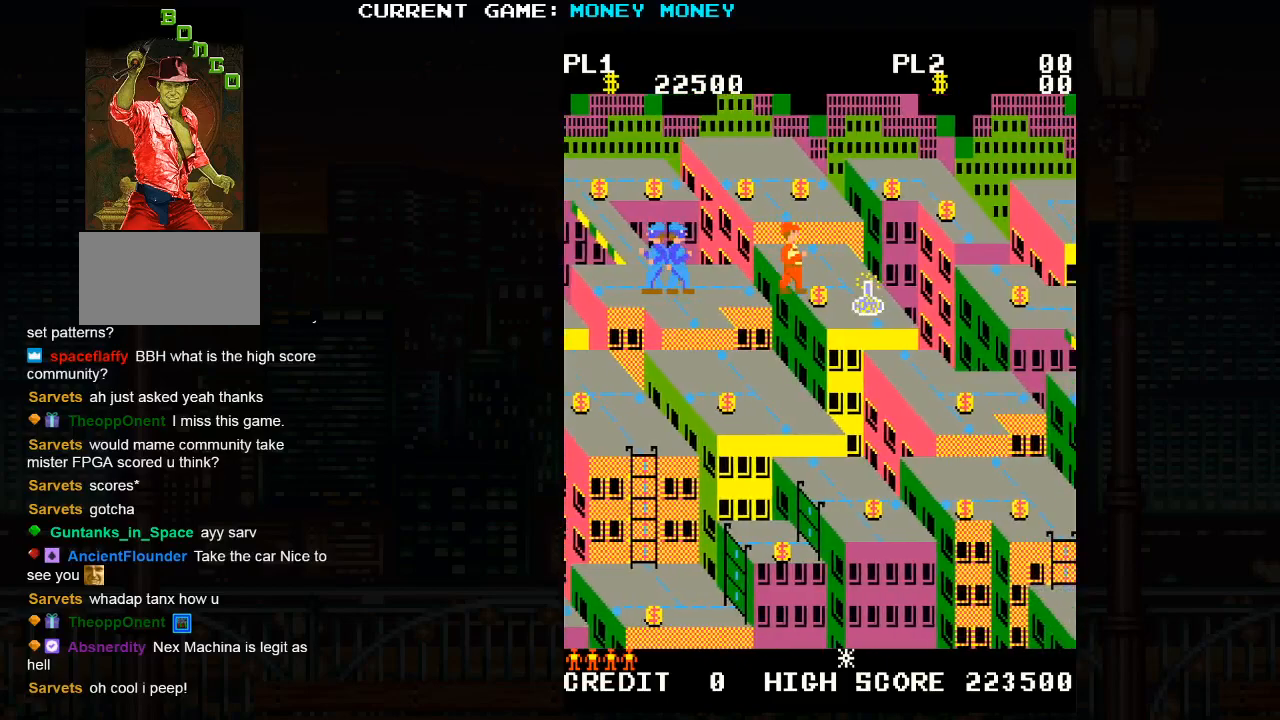
{"buttons": [], "left_stick": "center", "events": [[383, "left_stick", "center"]]}
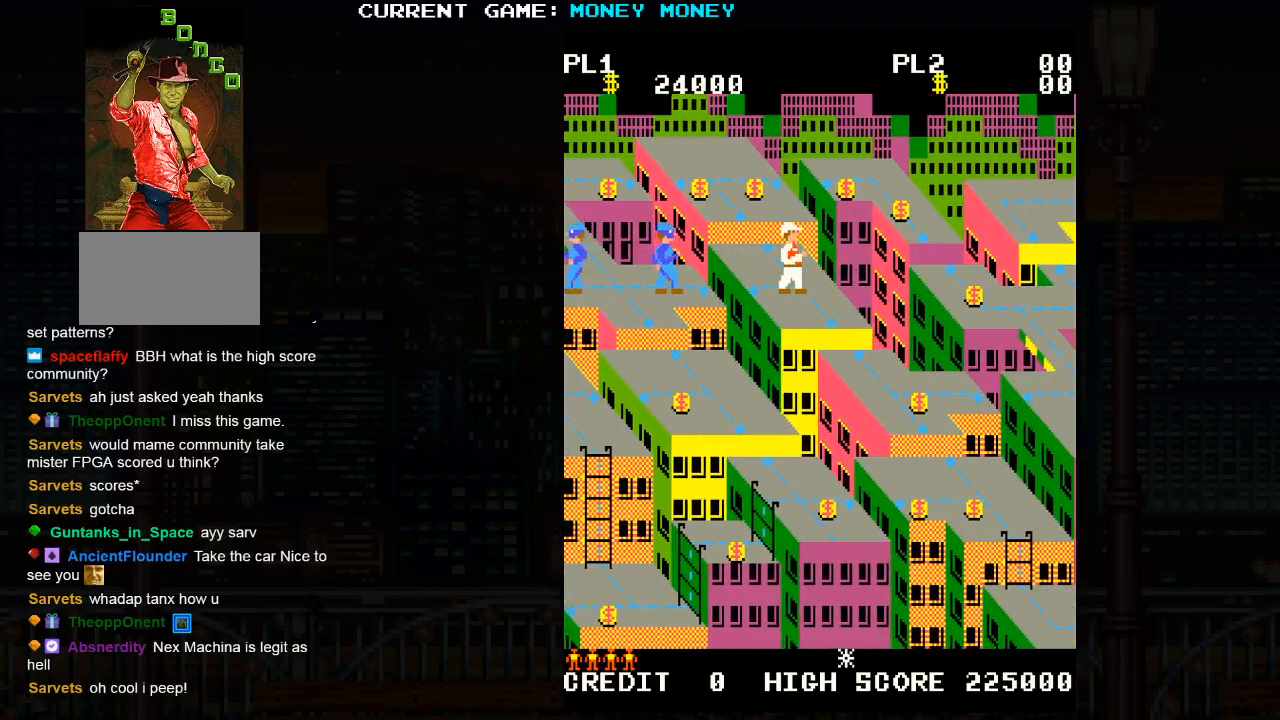
{"buttons": [], "left_stick": "down", "events": [[50, "left_stick", "up"], [100, "left_stick", "up-left"], [250, "left_stick", "center"], [483, "left_stick", "down"]]}
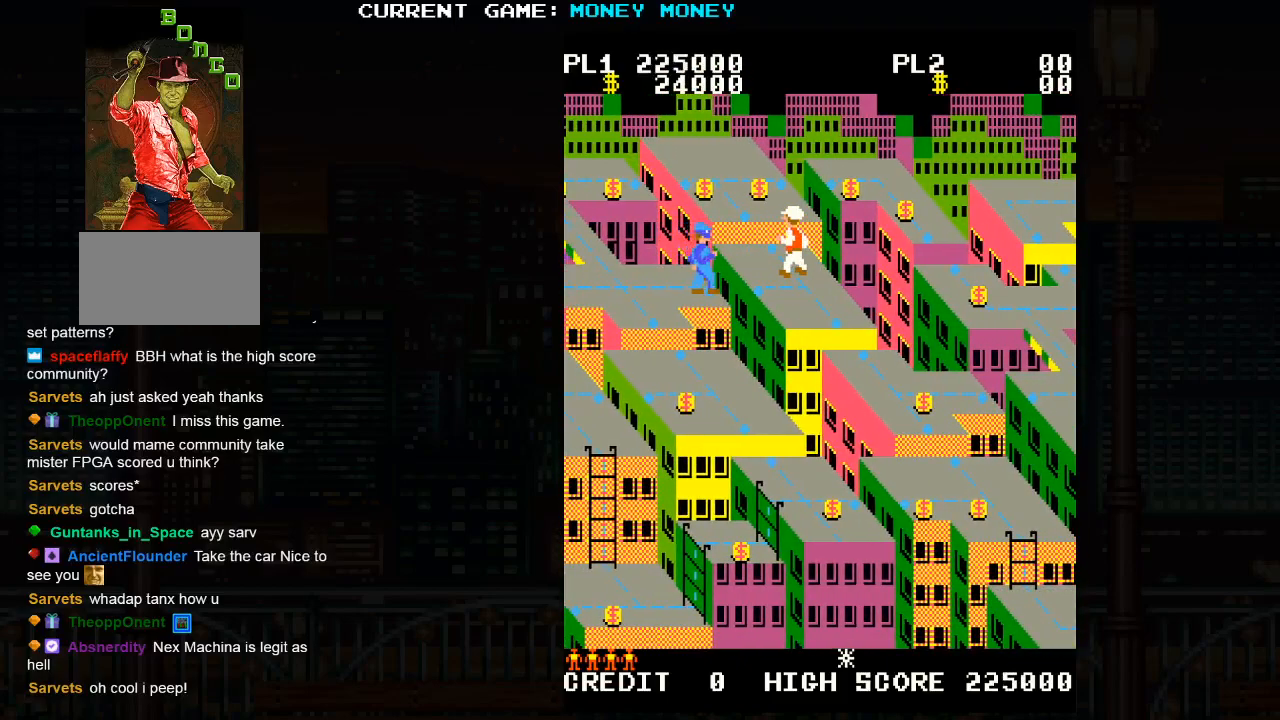
{"buttons": [], "left_stick": "center", "events": [[200, "left_stick", "left"], [400, "left_stick", "center"]]}
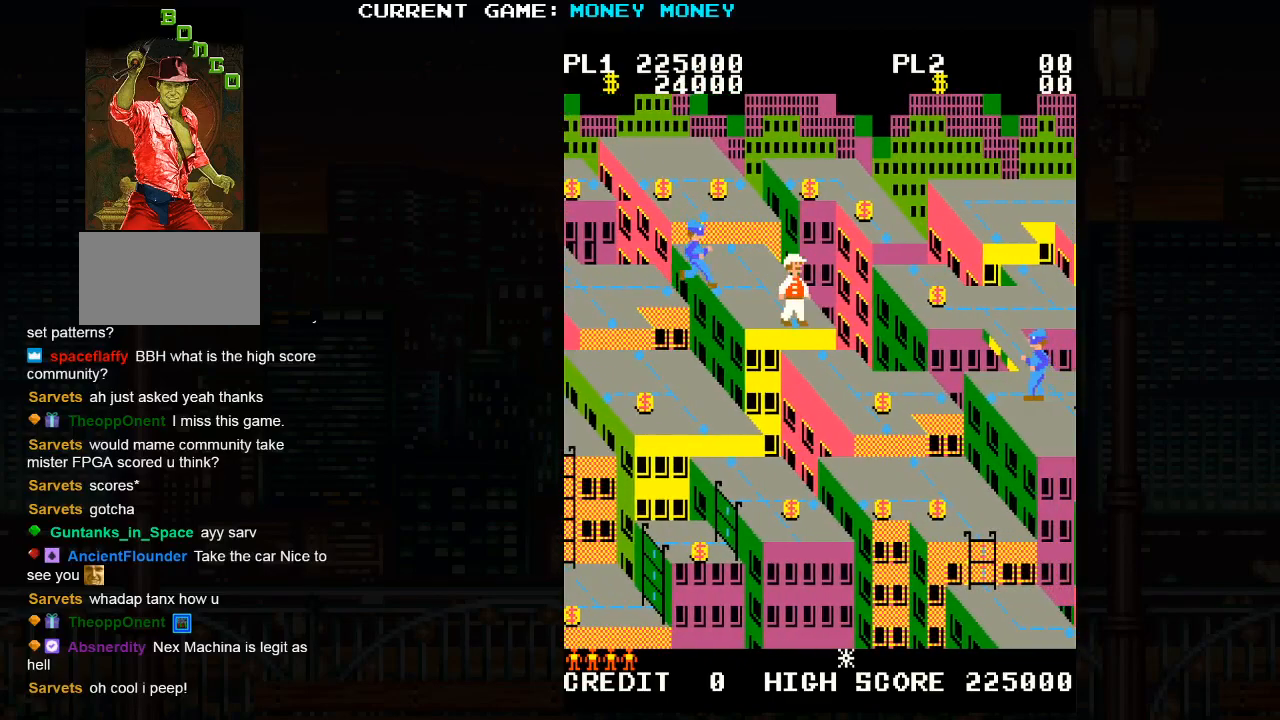
{"buttons": ["SQUARE"], "left_stick": "center", "events": [[67, "left_stick", "up"], [150, "left_stick", "center"], [400, "left_stick", "down"], [483, "left_stick", "center"], [500, "SQUARE", "down"]]}
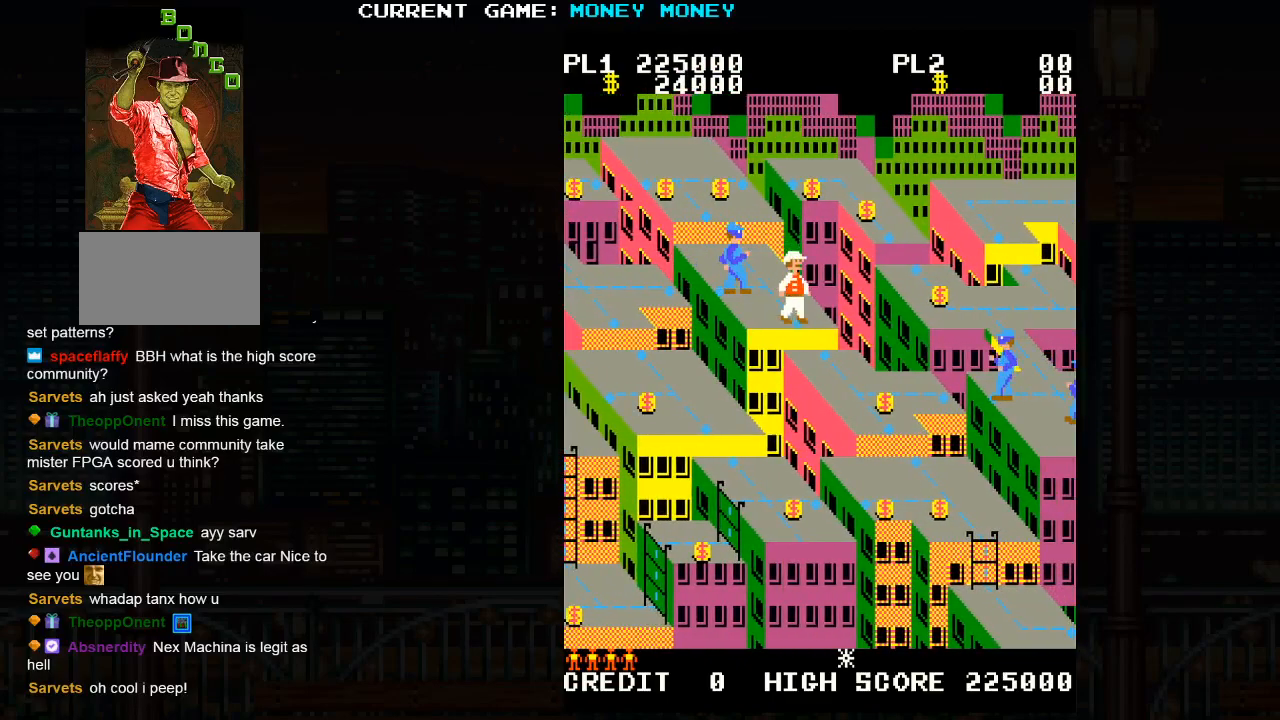
{"buttons": [], "left_stick": "right", "events": [[300, "SQUARE", "up"], [317, "left_stick", "down-right"], [467, "left_stick", "right"]]}
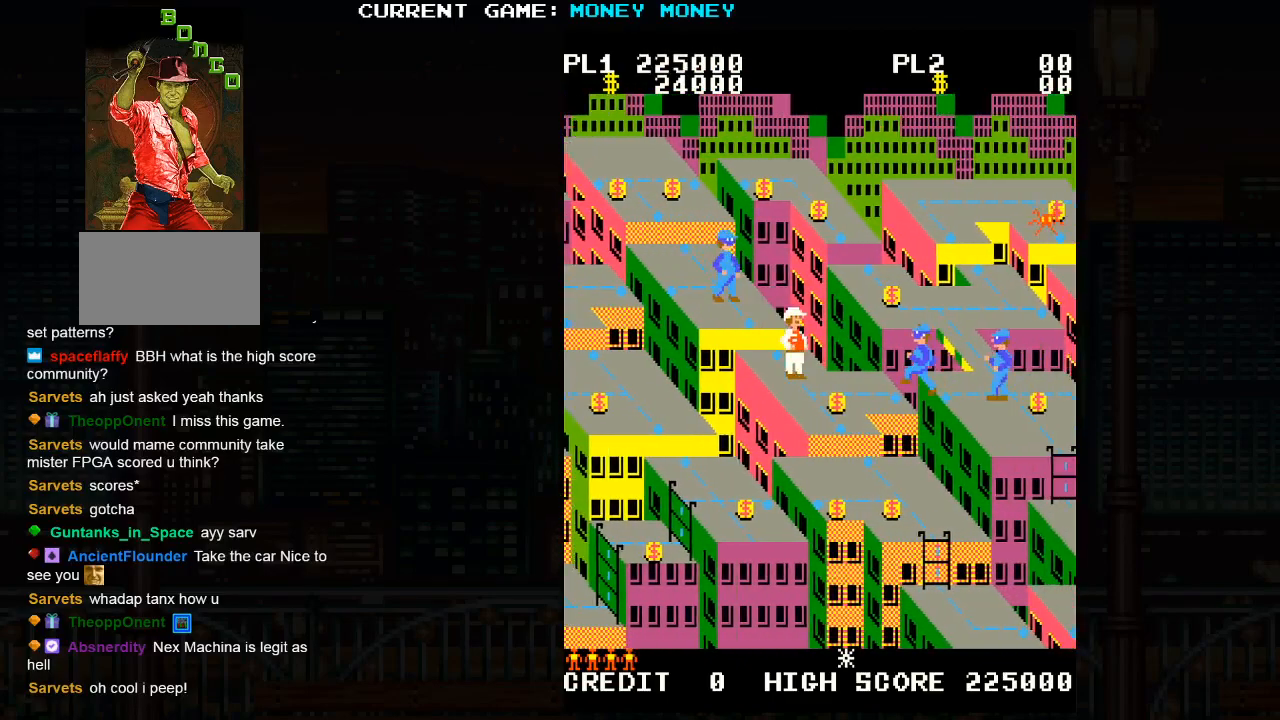
{"buttons": [], "left_stick": "right", "events": []}
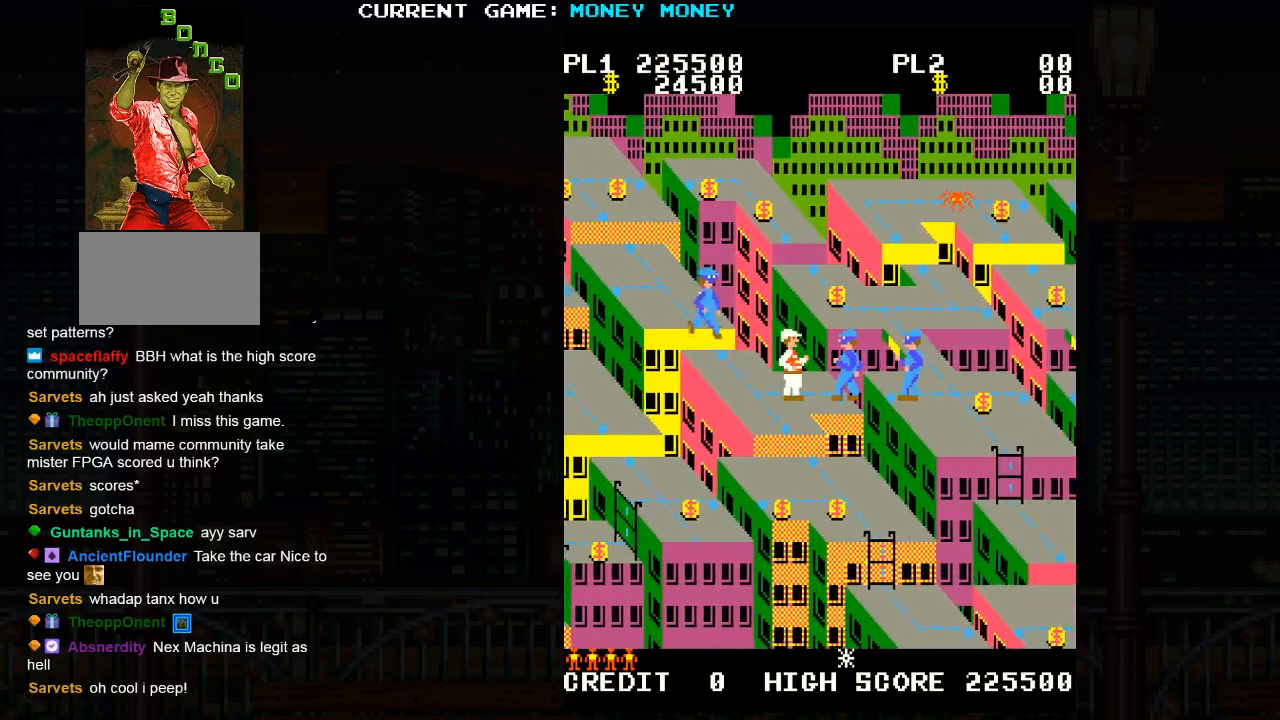
{"buttons": ["SQUARE"], "left_stick": "center", "events": [[267, "left_stick", "center"], [300, "SQUARE", "down"]]}
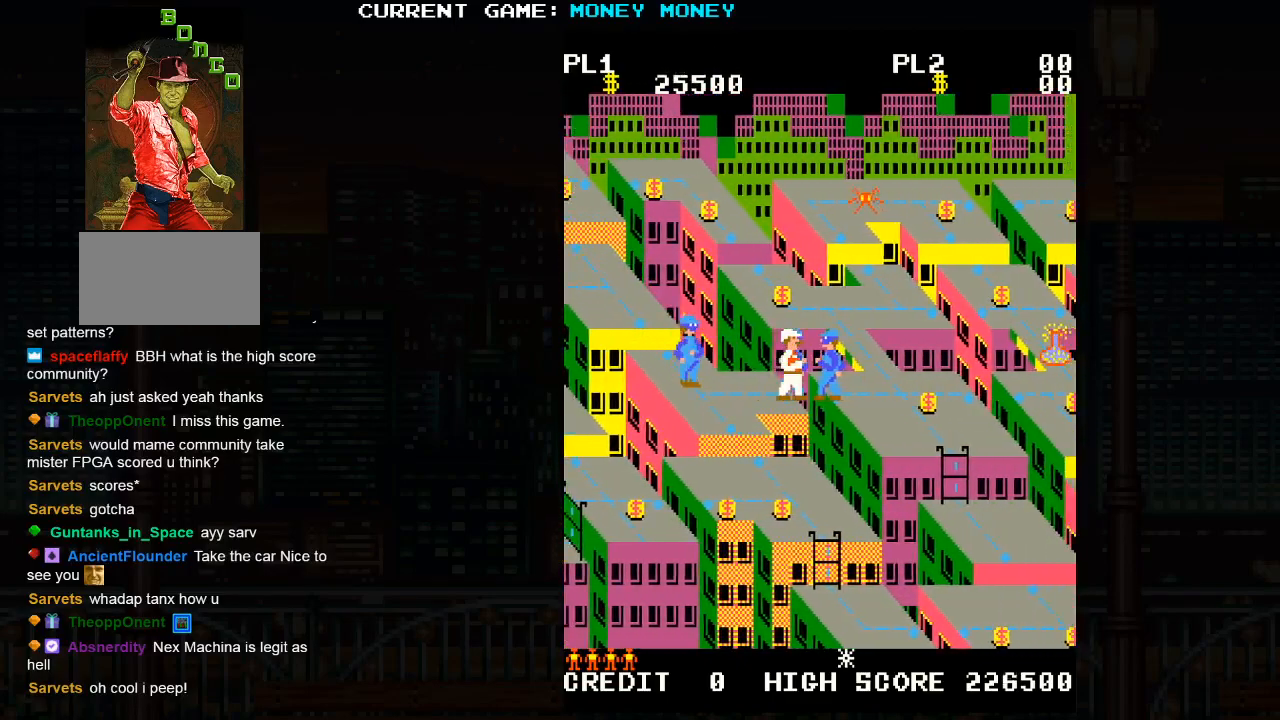
{"buttons": [], "left_stick": "right", "events": [[33, "left_stick", "right"], [317, "SQUARE", "up"]]}
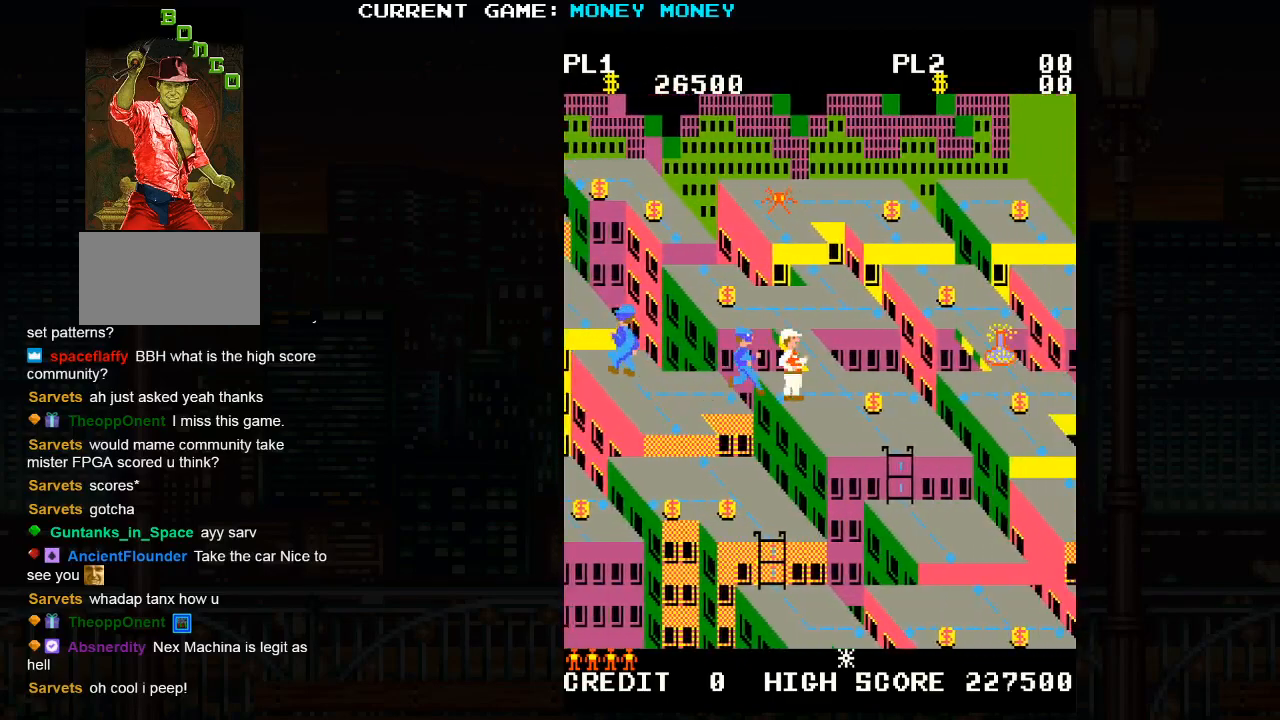
{"buttons": [], "left_stick": "right", "events": []}
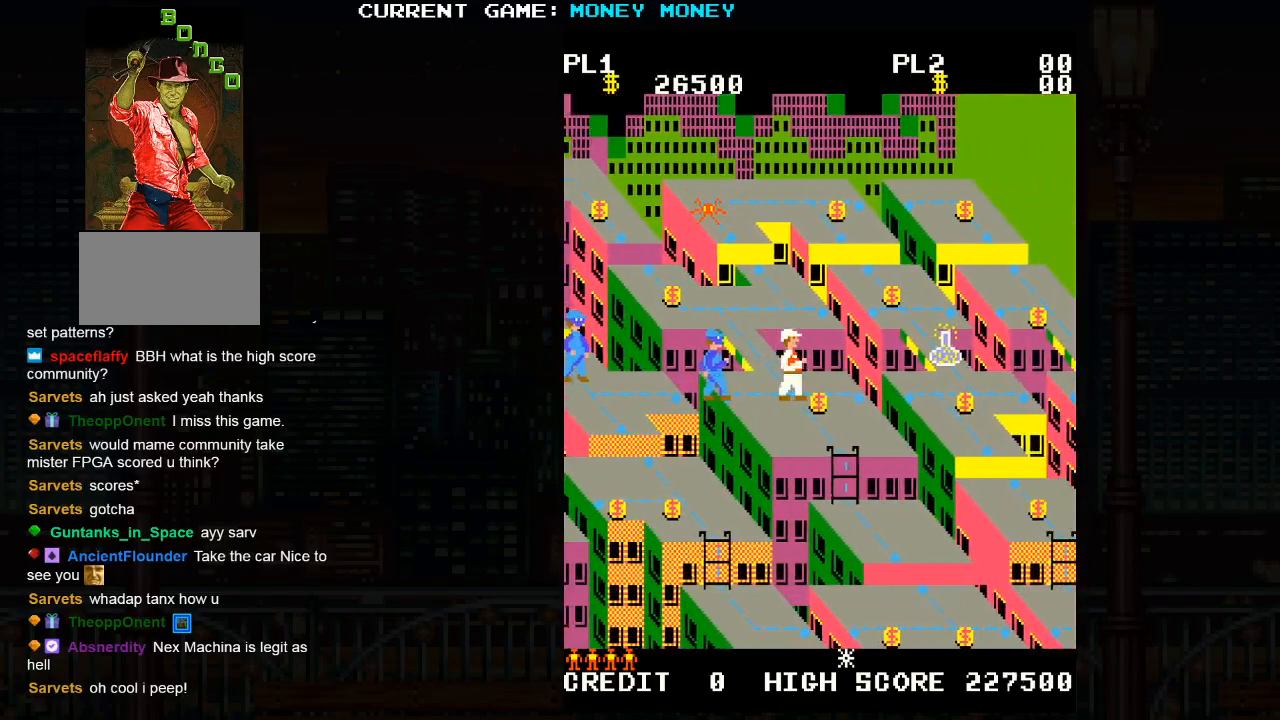
{"buttons": ["SQUARE"], "left_stick": "center", "events": [[383, "left_stick", "center"], [500, "SQUARE", "down"]]}